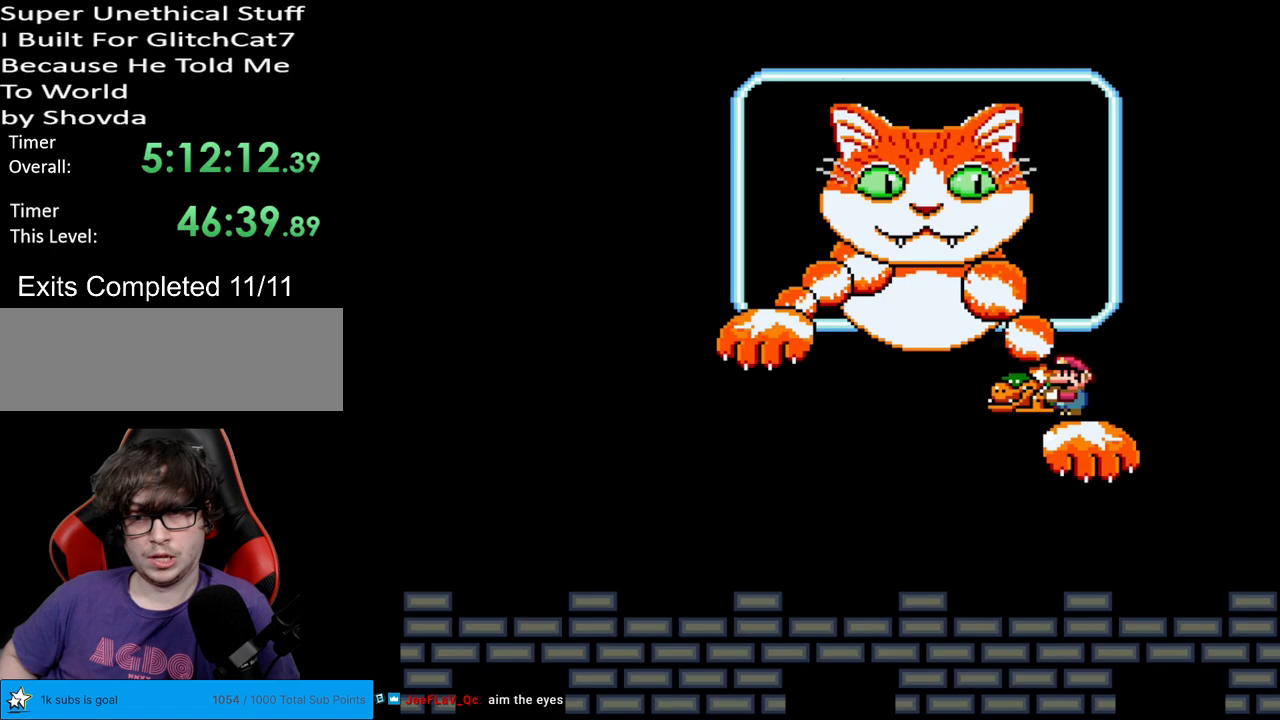
Gameplay with a controller (Nintendo layout); each line is a JSON object with the inputs held at the frame after it. "events" lists button and stick changes between this image and that frame as [ms after this image, input, new state], when the widget could be followed in between. Not read: L3 R3.
{"buttons": ["B", "Y"], "events": [[433, "B", "down"]]}
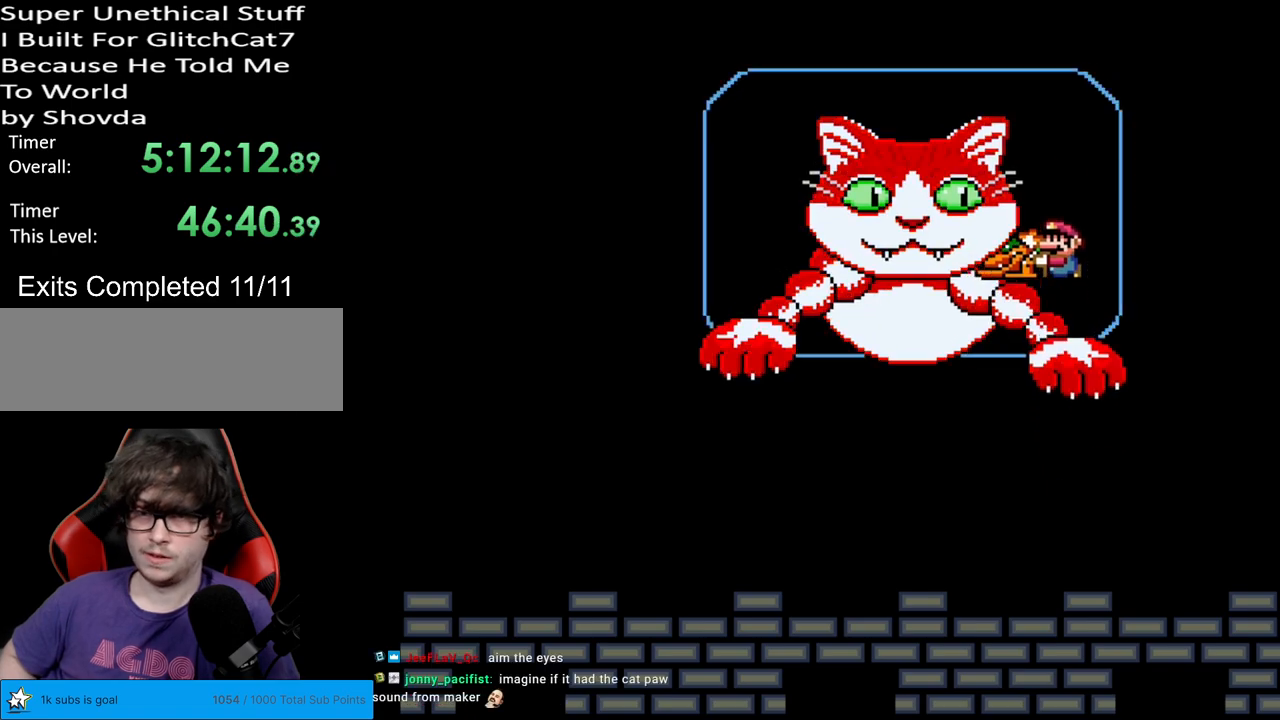
{"buttons": ["Y", "DPAD_RIGHT"], "events": [[283, "B", "up"], [283, "DPAD_RIGHT", "down"]]}
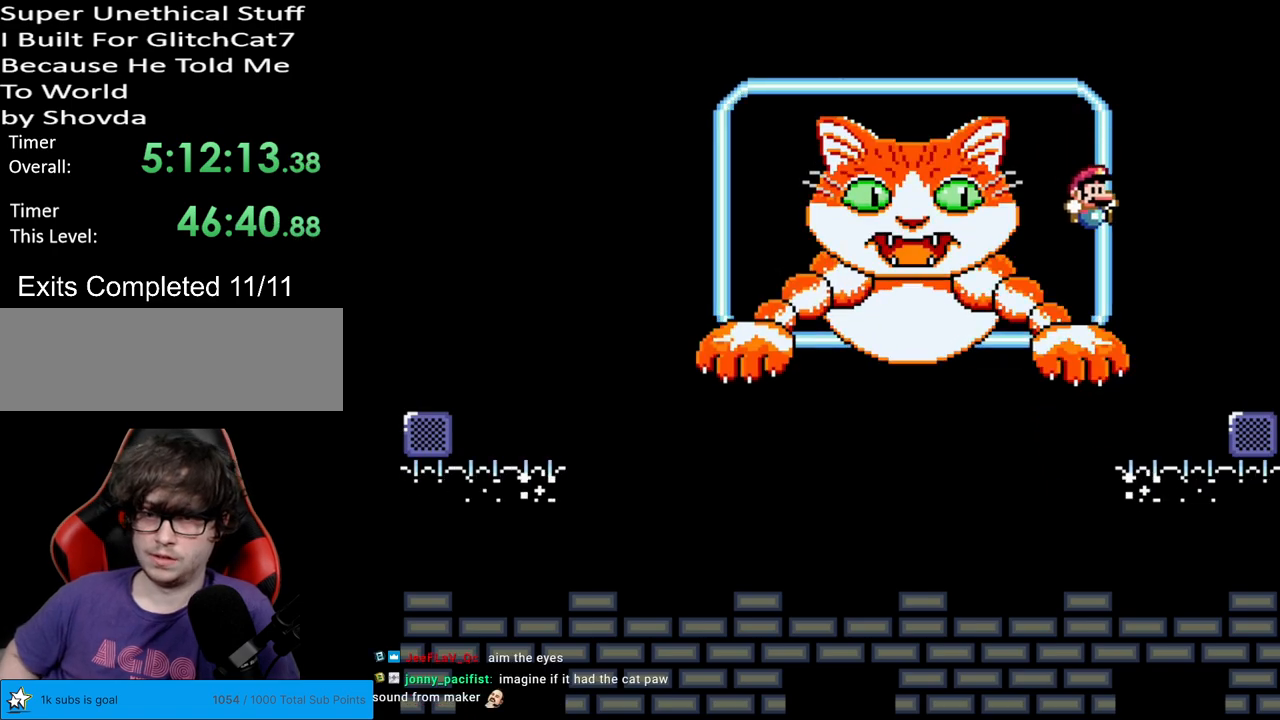
{"buttons": ["Y", "DPAD_LEFT"], "events": [[250, "DPAD_RIGHT", "up"], [283, "DPAD_LEFT", "down"]]}
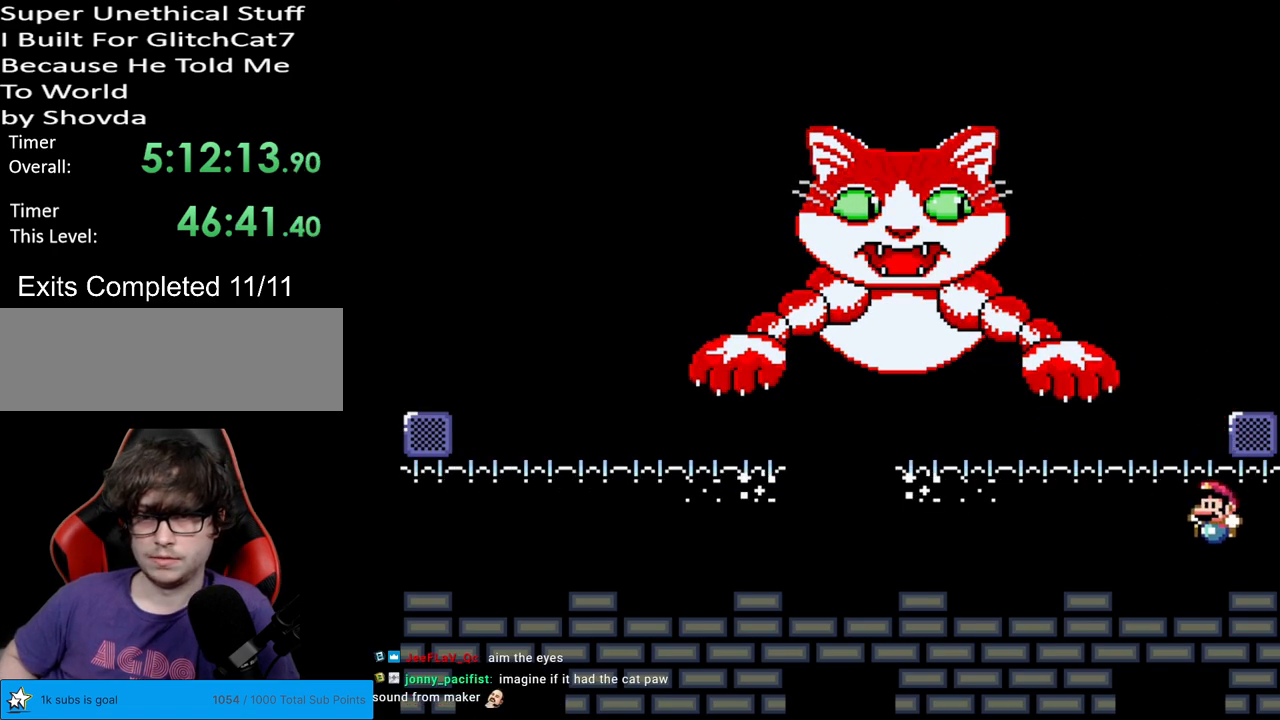
{"buttons": ["Y"], "events": [[217, "DPAD_LEFT", "up"]]}
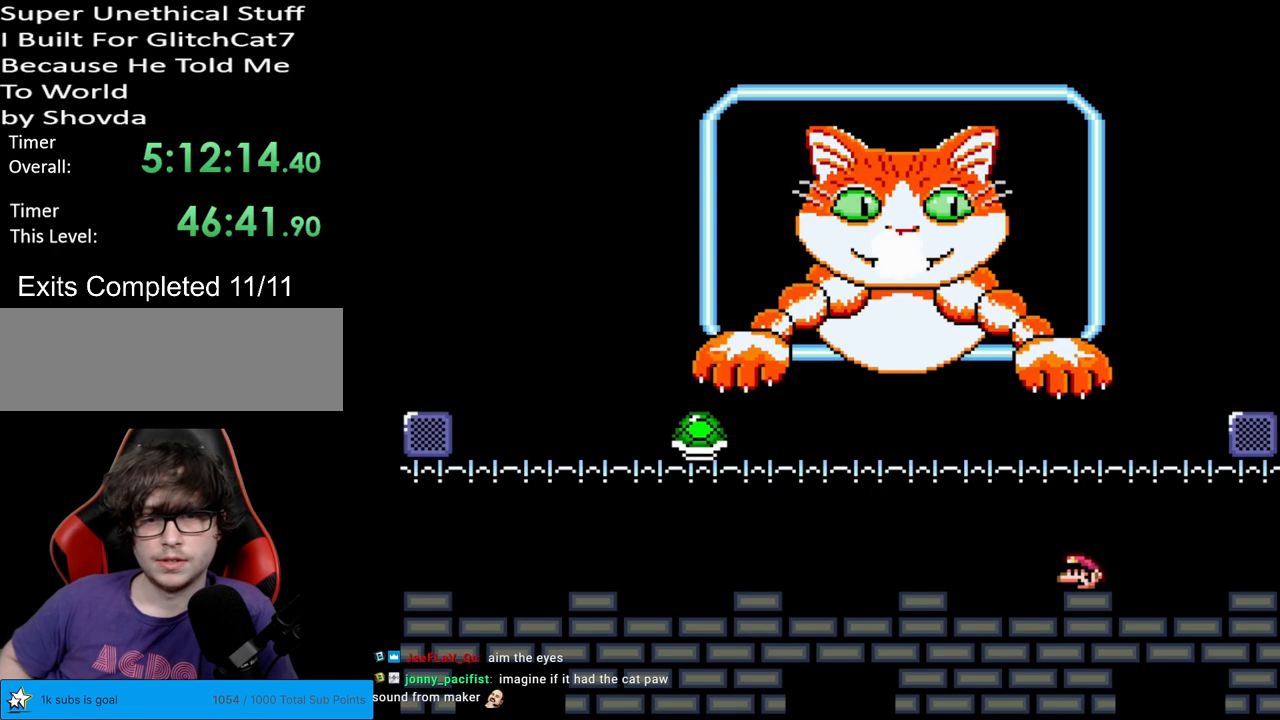
{"buttons": ["Y", "DPAD_LEFT"], "events": [[267, "DPAD_LEFT", "down"]]}
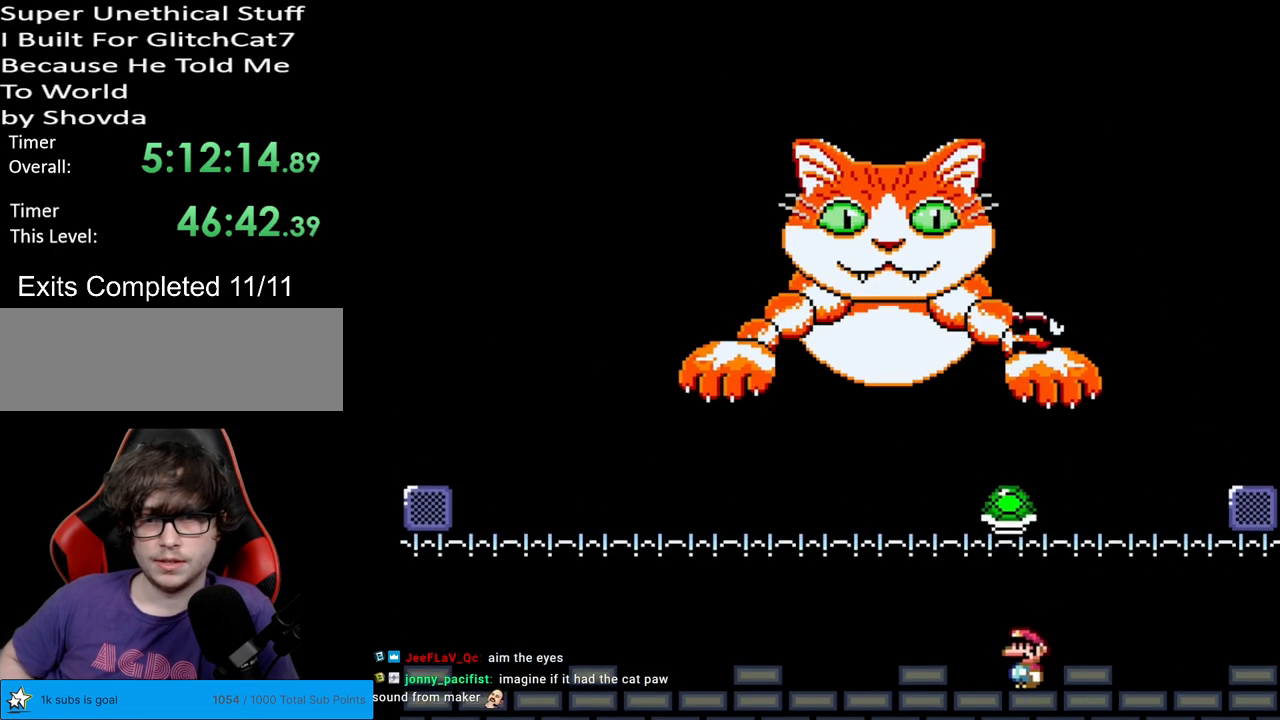
{"buttons": ["Y"], "events": [[300, "DPAD_LEFT", "up"], [350, "DPAD_RIGHT", "down"], [467, "DPAD_RIGHT", "up"]]}
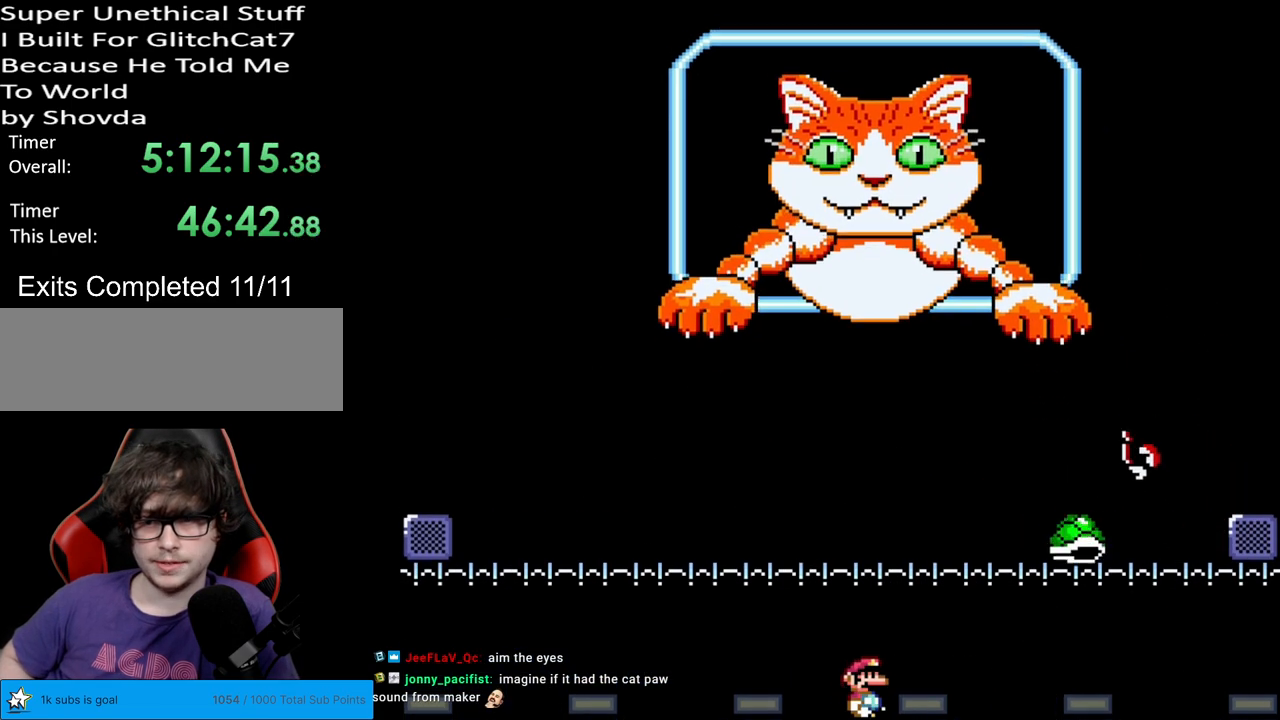
{"buttons": ["A", "X", "DPAD_RIGHT"], "events": [[233, "Y", "up"], [267, "X", "down"], [450, "DPAD_RIGHT", "down"], [500, "A", "down"]]}
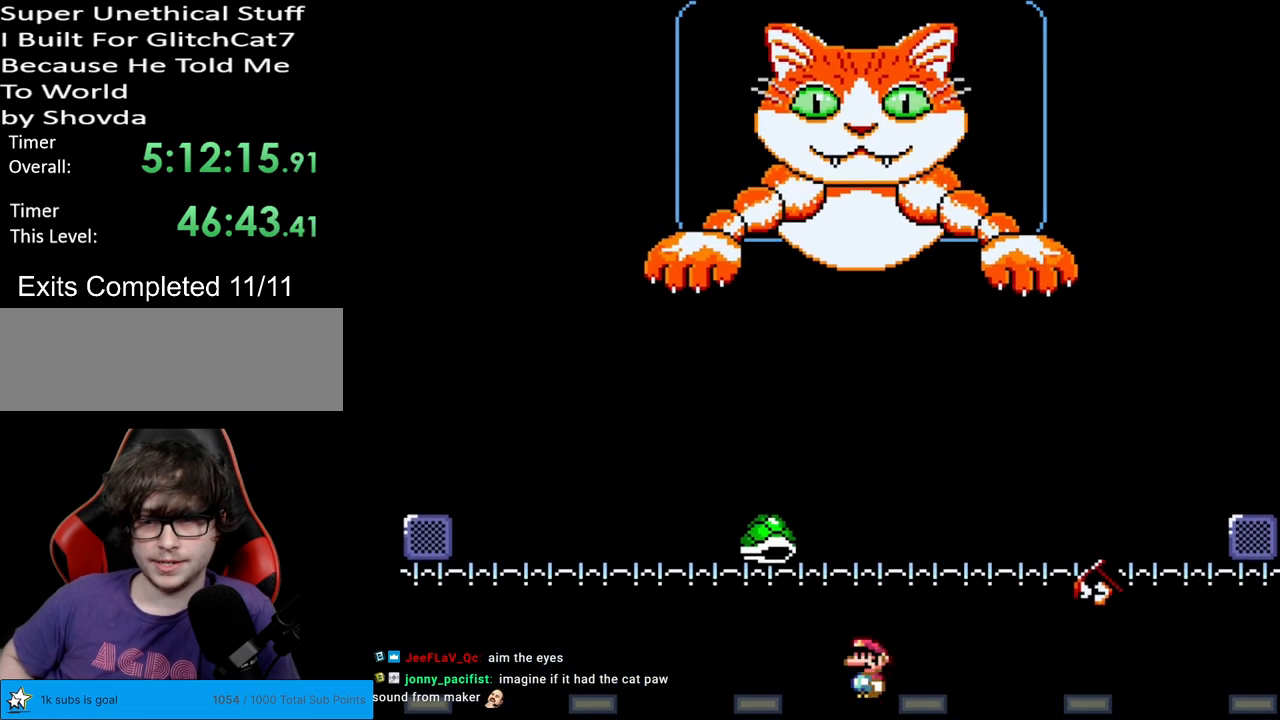
{"buttons": ["Y", "DPAD_LEFT"], "events": [[133, "A", "up"], [150, "DPAD_RIGHT", "up"], [200, "DPAD_RIGHT", "down"], [200, "X", "up"], [200, "Y", "down"], [350, "DPAD_RIGHT", "up"], [400, "DPAD_LEFT", "down"]]}
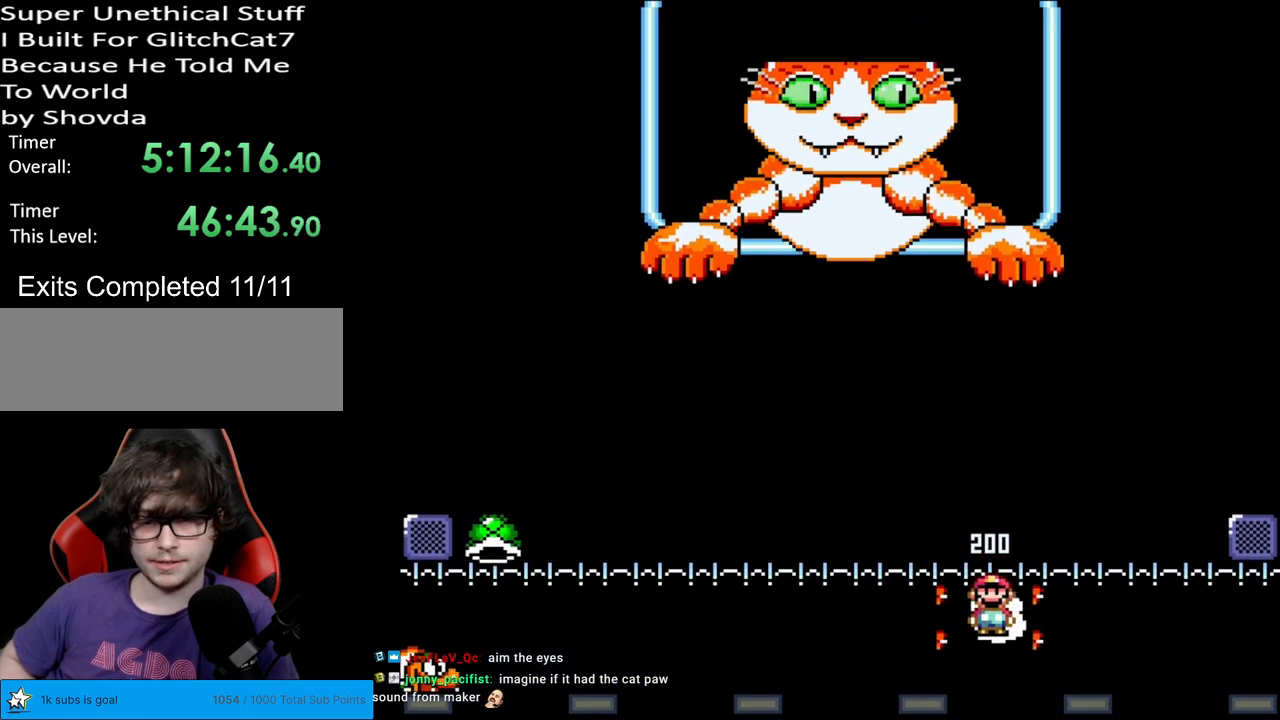
{"buttons": ["Y", "DPAD_LEFT"], "events": [[67, "DPAD_LEFT", "up"], [200, "DPAD_LEFT", "down"]]}
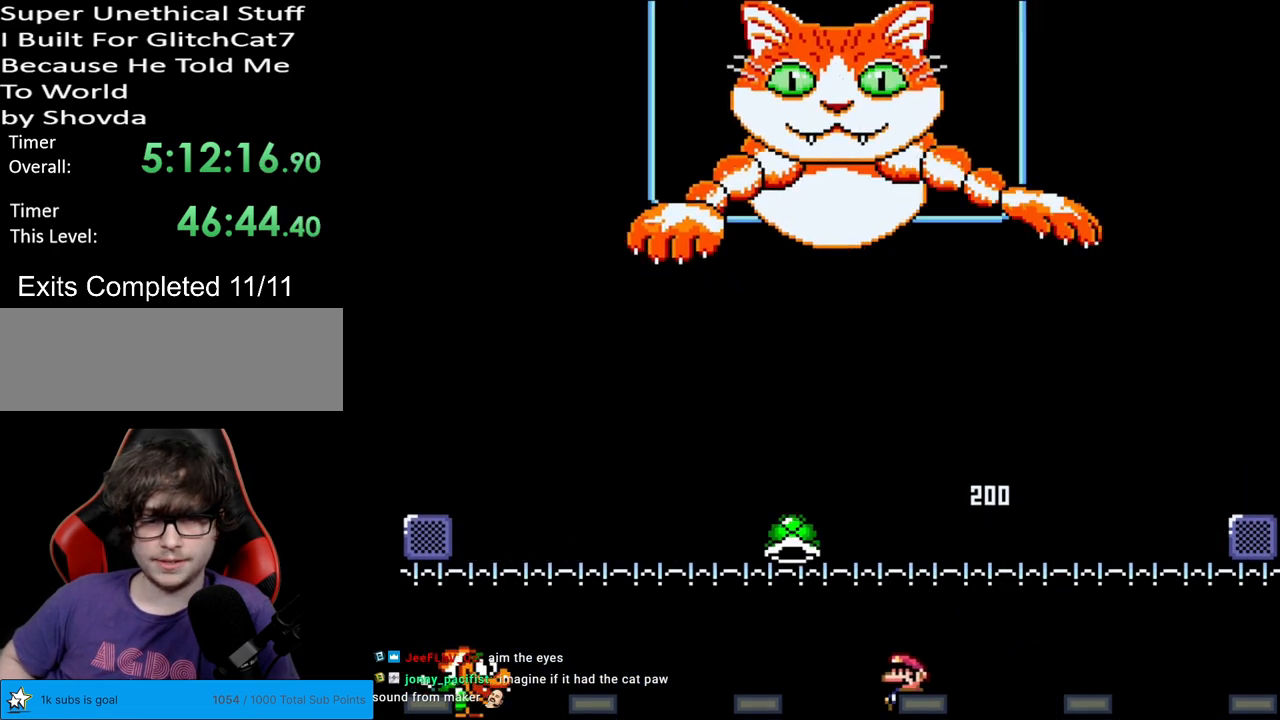
{"buttons": ["Y", "DPAD_LEFT"], "events": [[233, "B", "down"], [350, "B", "up"]]}
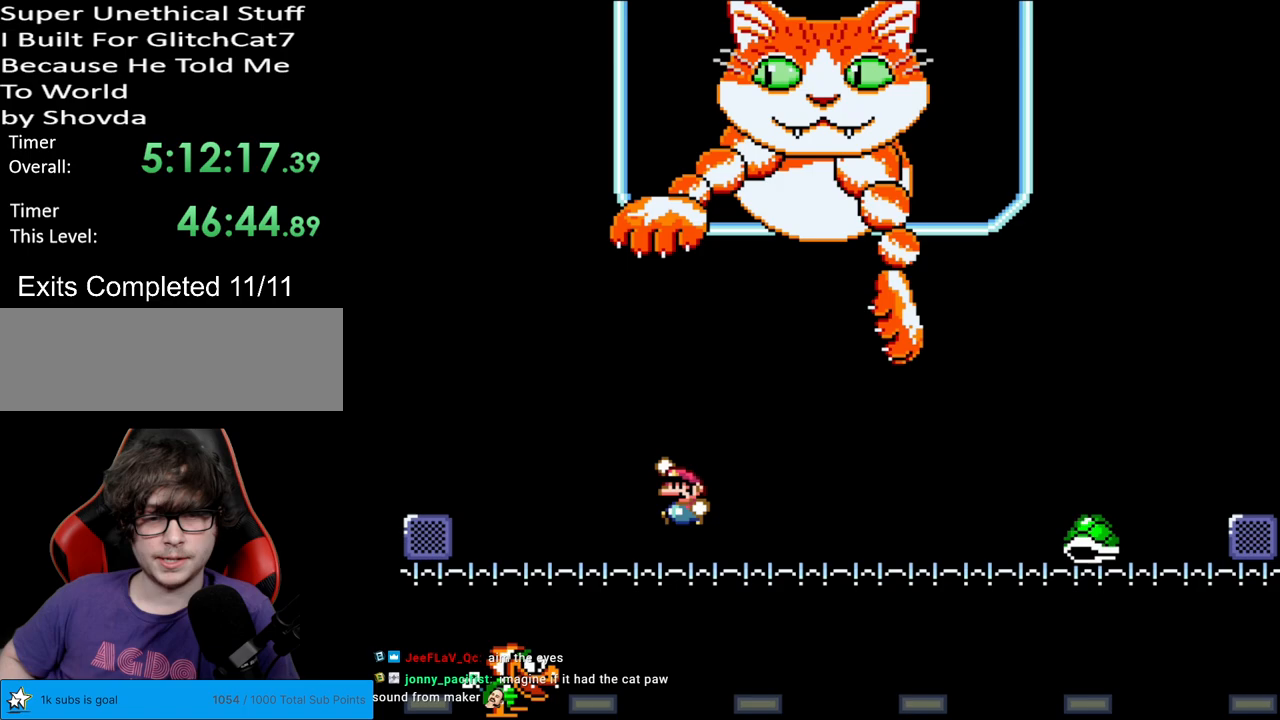
{"buttons": ["Y"], "events": [[150, "DPAD_LEFT", "up"], [233, "DPAD_RIGHT", "down"], [467, "DPAD_RIGHT", "up"]]}
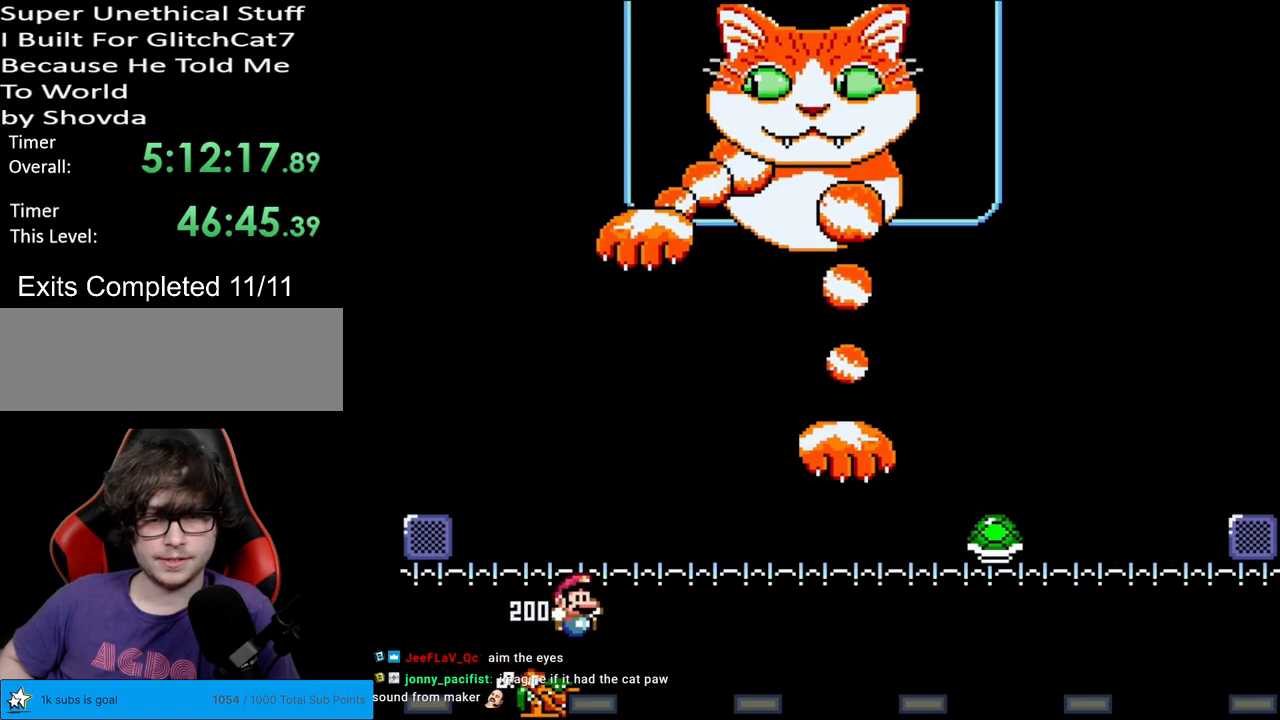
{"buttons": ["Y"], "events": []}
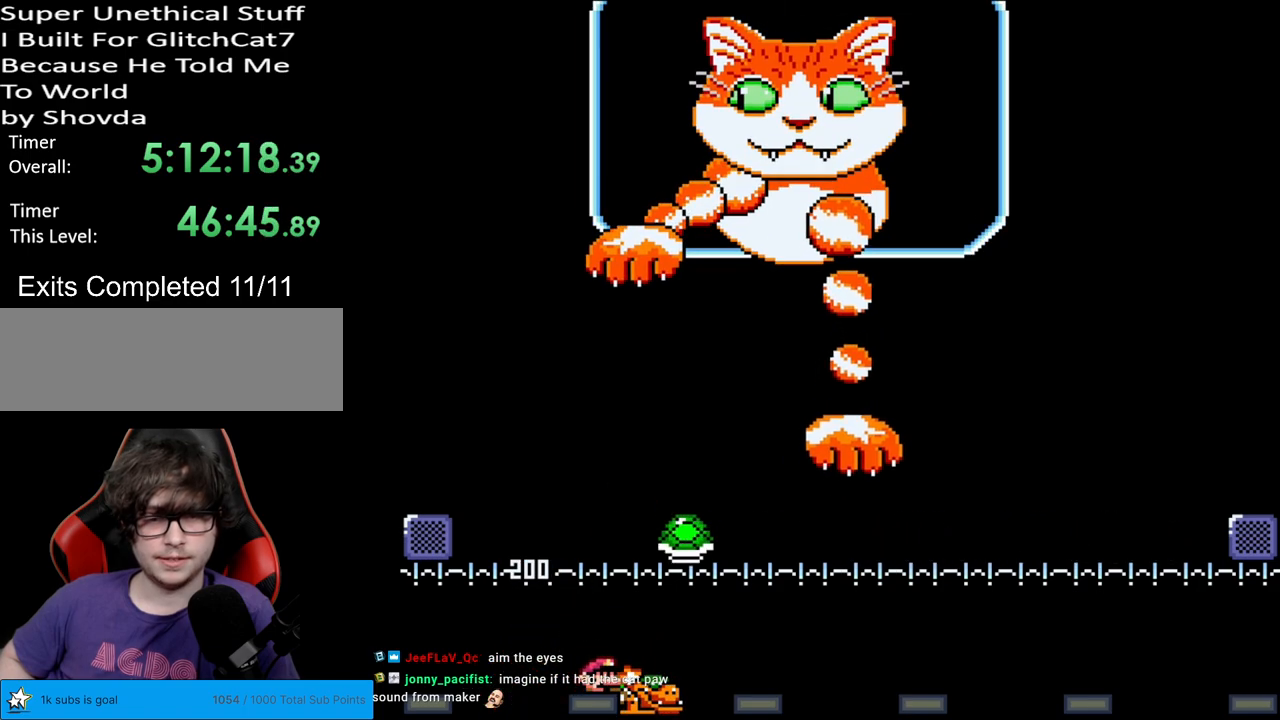
{"buttons": ["Y"], "events": [[83, "DPAD_RIGHT", "down"], [333, "DPAD_RIGHT", "up"]]}
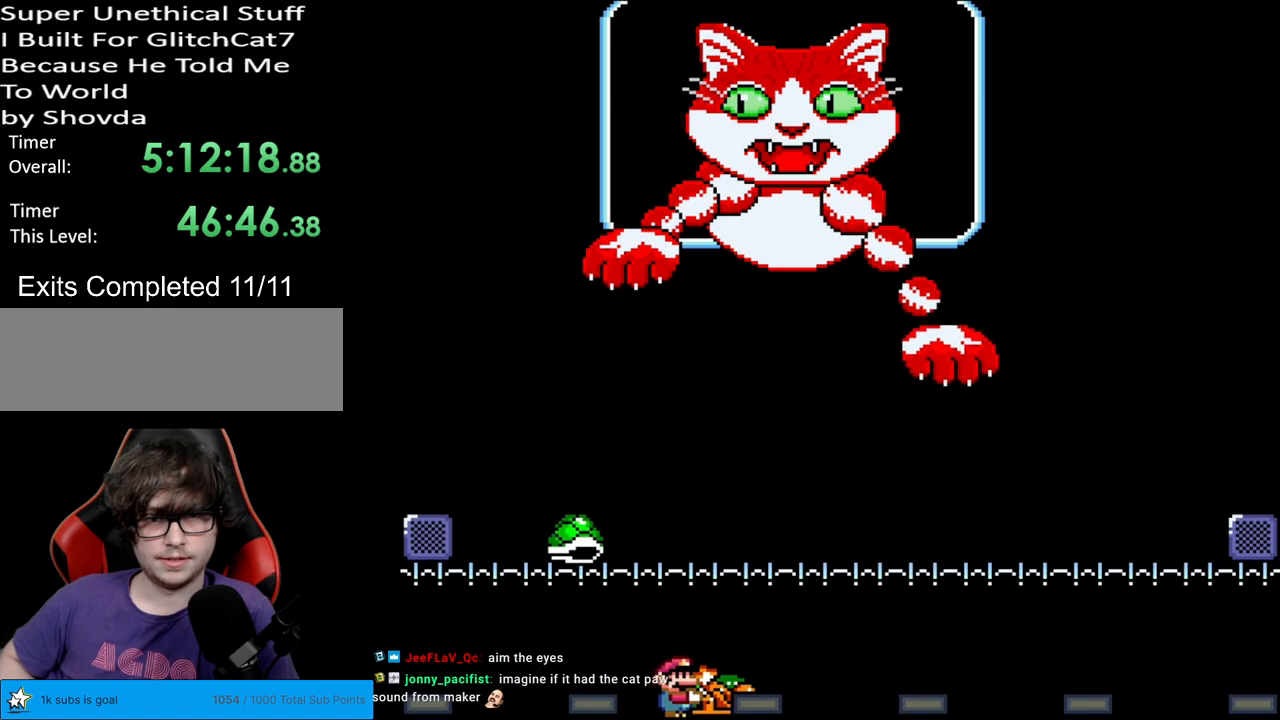
{"buttons": ["Y"], "events": []}
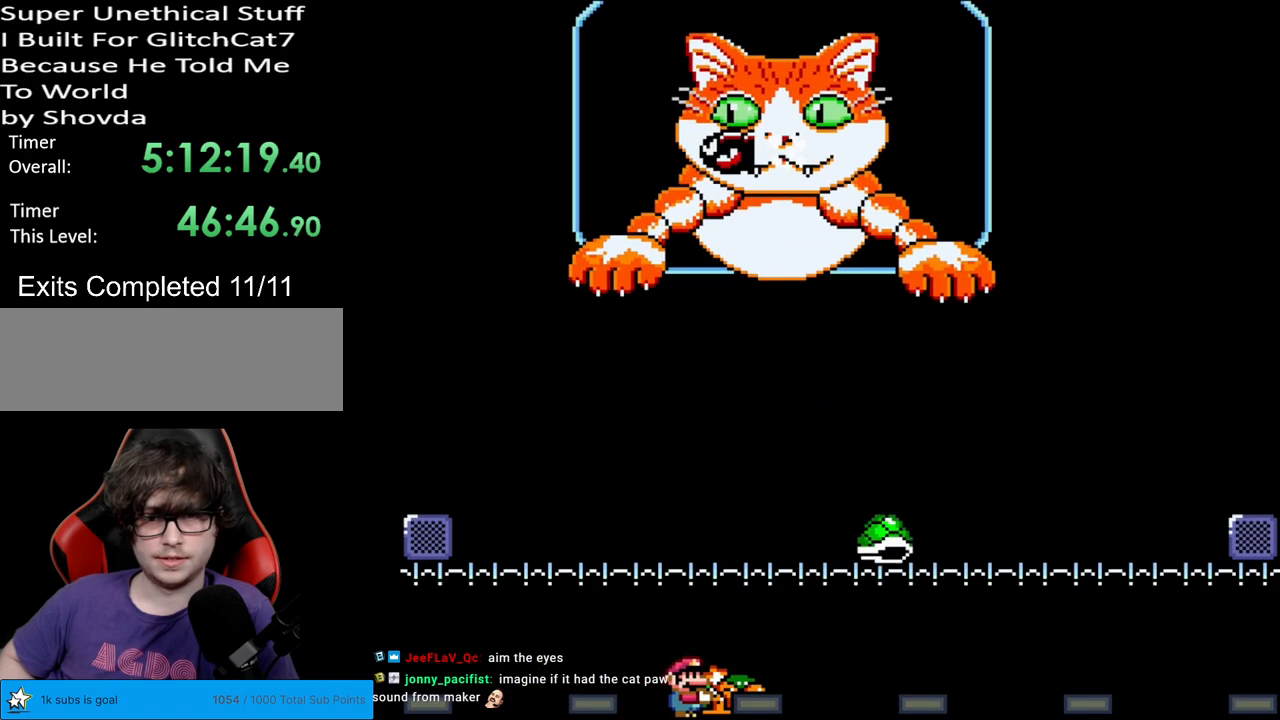
{"buttons": ["B", "Y", "DPAD_RIGHT"], "events": [[33, "DPAD_RIGHT", "down"], [367, "B", "down"]]}
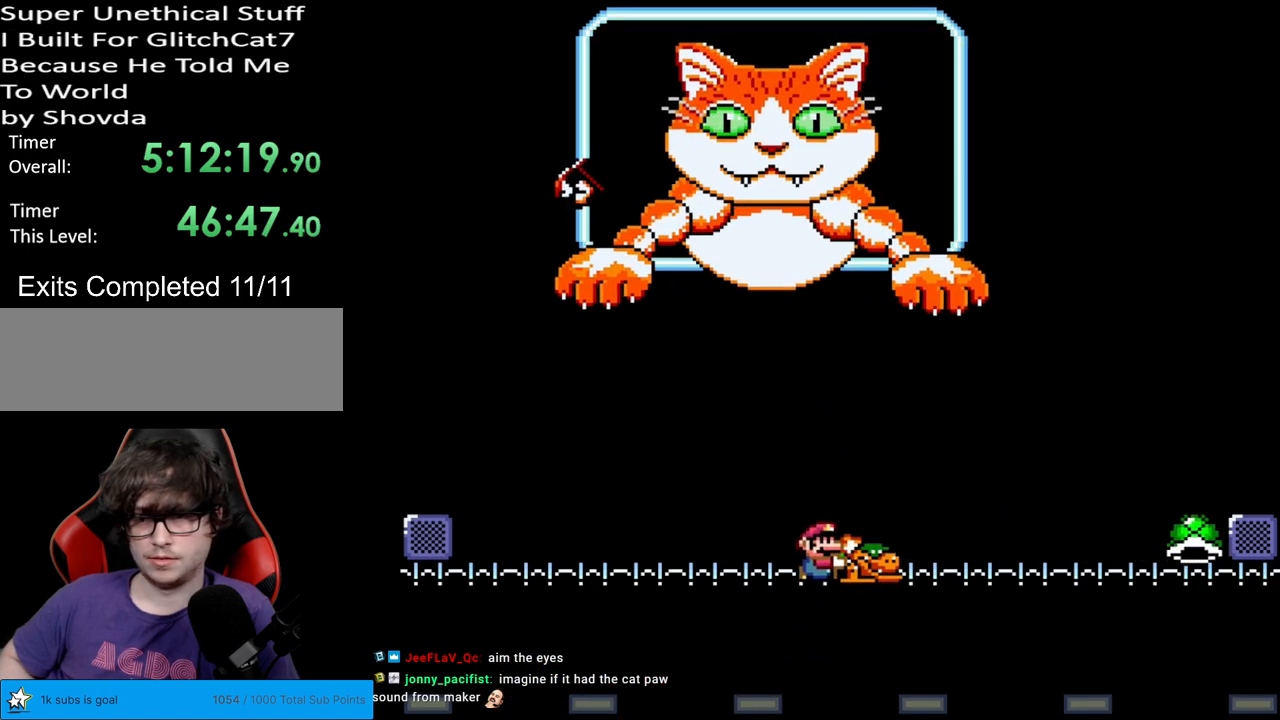
{"buttons": ["B", "Y", "DPAD_RIGHT"], "events": [[250, "B", "up"], [300, "DPAD_RIGHT", "up"], [317, "DPAD_UP", "down"], [333, "DPAD_LEFT", "down"], [383, "DPAD_LEFT", "up"], [383, "DPAD_UP", "up"], [417, "B", "down"], [417, "DPAD_RIGHT", "down"]]}
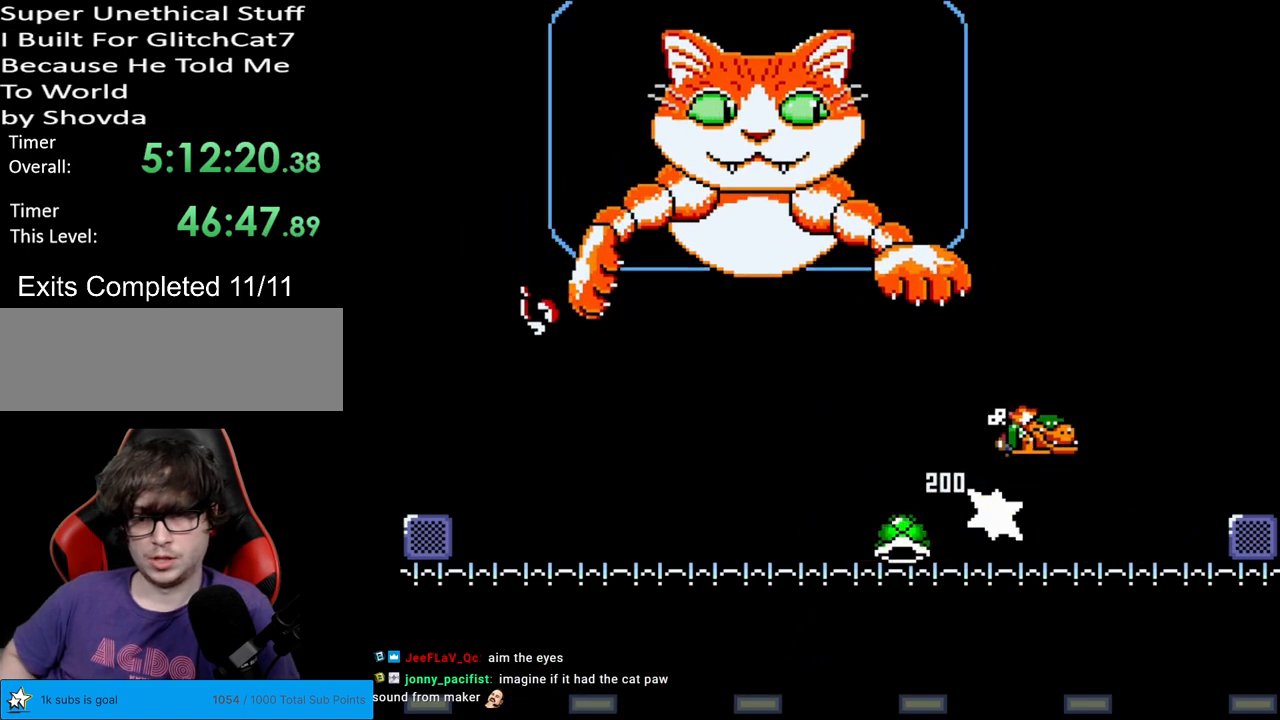
{"buttons": ["B", "Y", "DPAD_RIGHT"], "events": [[217, "DPAD_LEFT", "down"], [217, "DPAD_RIGHT", "up"], [500, "DPAD_LEFT", "up"], [500, "DPAD_RIGHT", "down"]]}
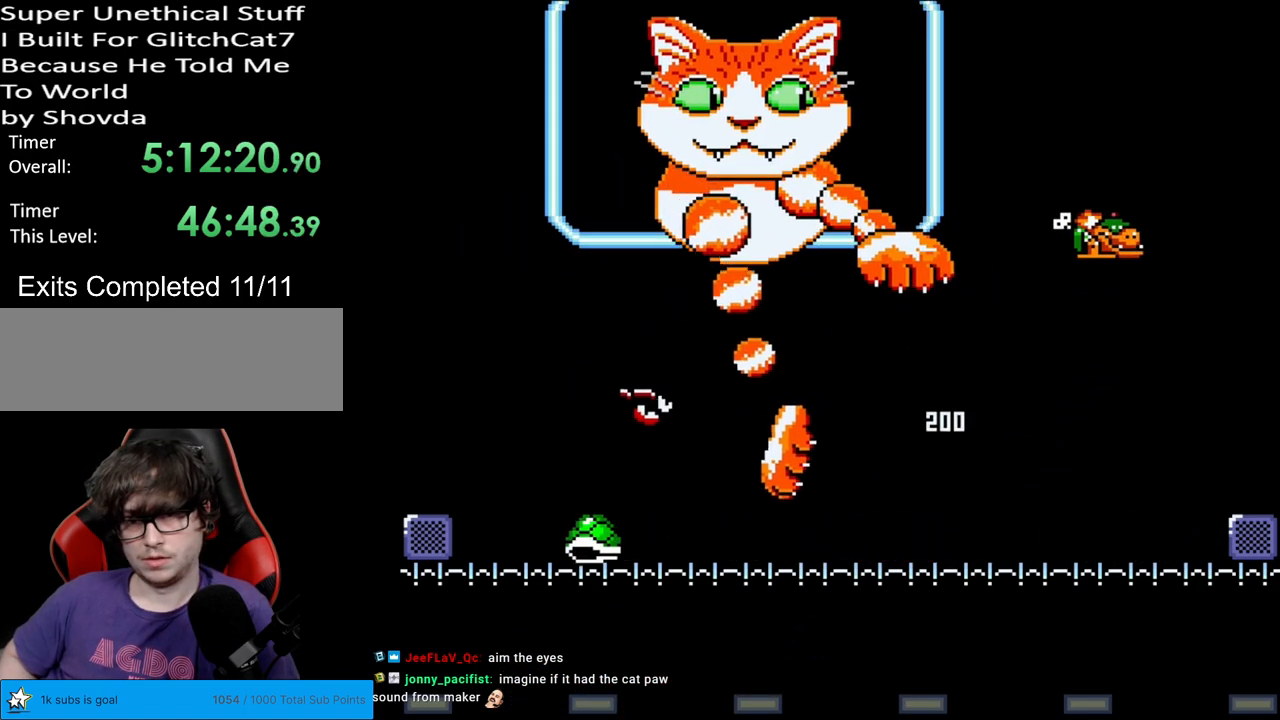
{"buttons": ["Y", "DPAD_LEFT"], "events": [[217, "DPAD_RIGHT", "up"], [283, "DPAD_LEFT", "down"], [300, "B", "up"]]}
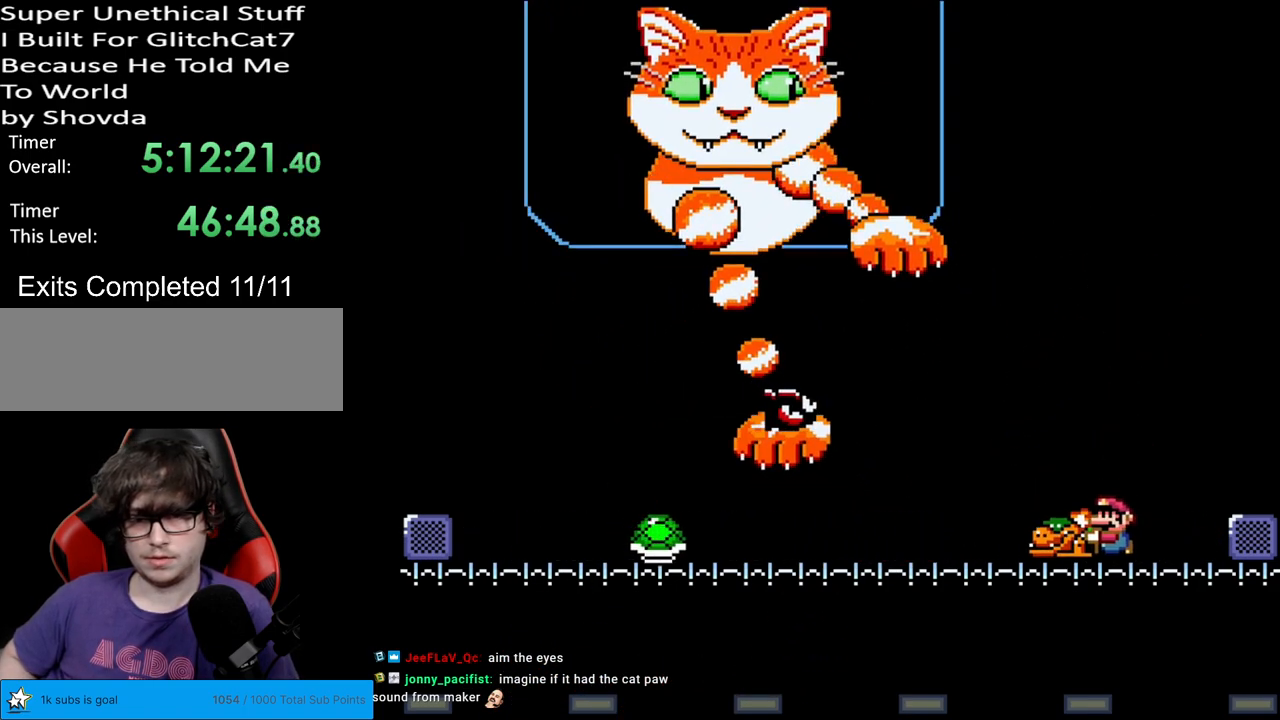
{"buttons": ["DPAD_LEFT"], "events": [[167, "Y", "up"], [183, "DPAD_LEFT", "up"], [333, "DPAD_LEFT", "down"]]}
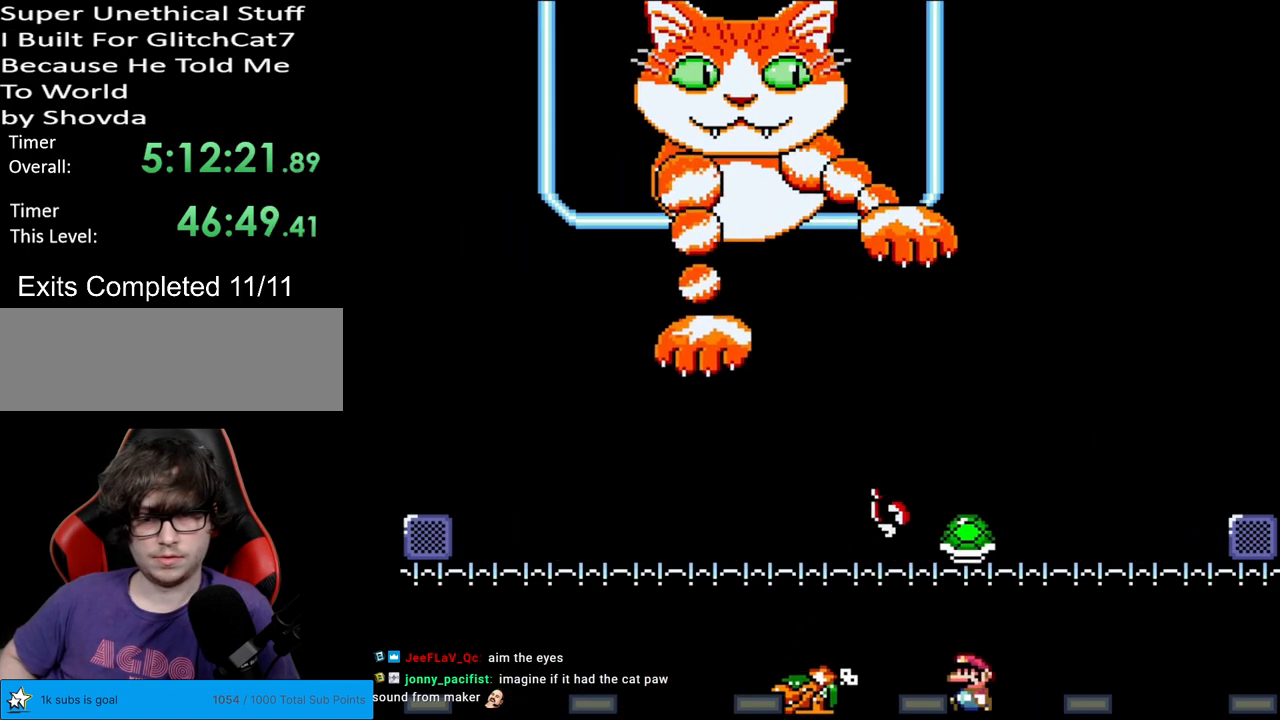
{"buttons": ["Y", "DPAD_LEFT"], "events": [[333, "Y", "down"]]}
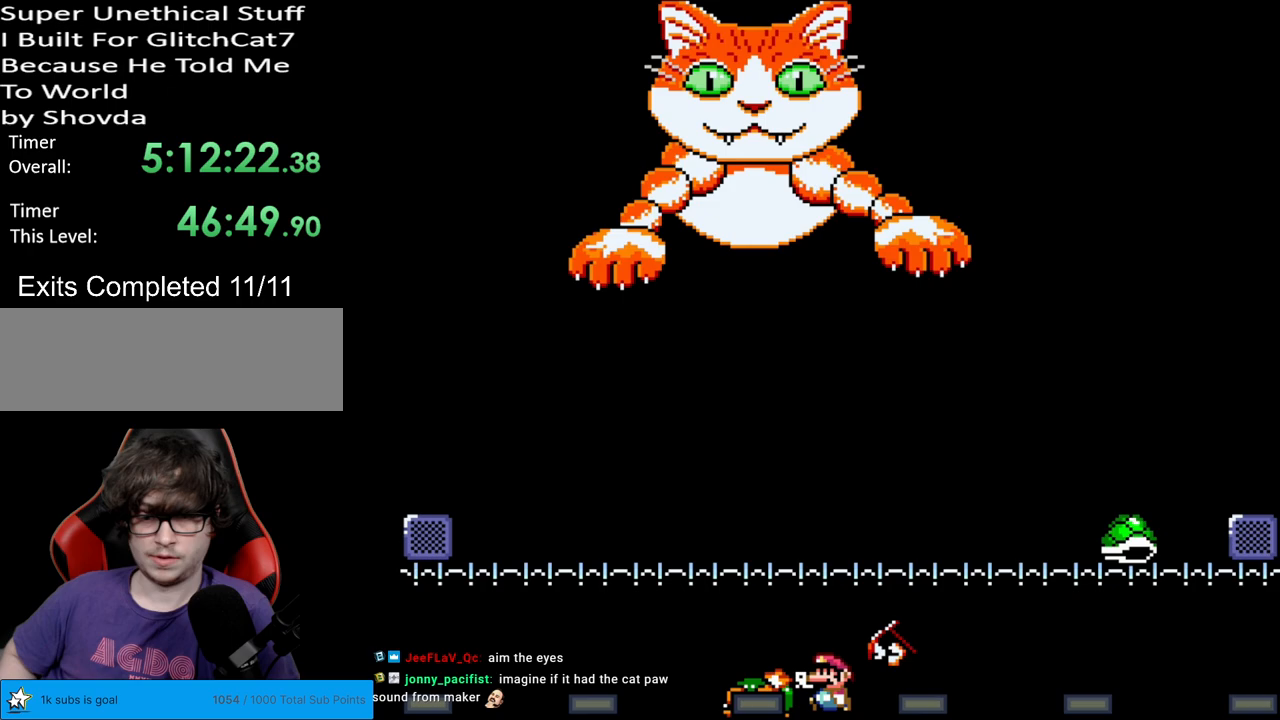
{"buttons": ["Y"], "events": [[50, "Y", "up"], [67, "DPAD_LEFT", "up"], [150, "DPAD_LEFT", "down"], [300, "Y", "down"], [400, "DPAD_LEFT", "up"]]}
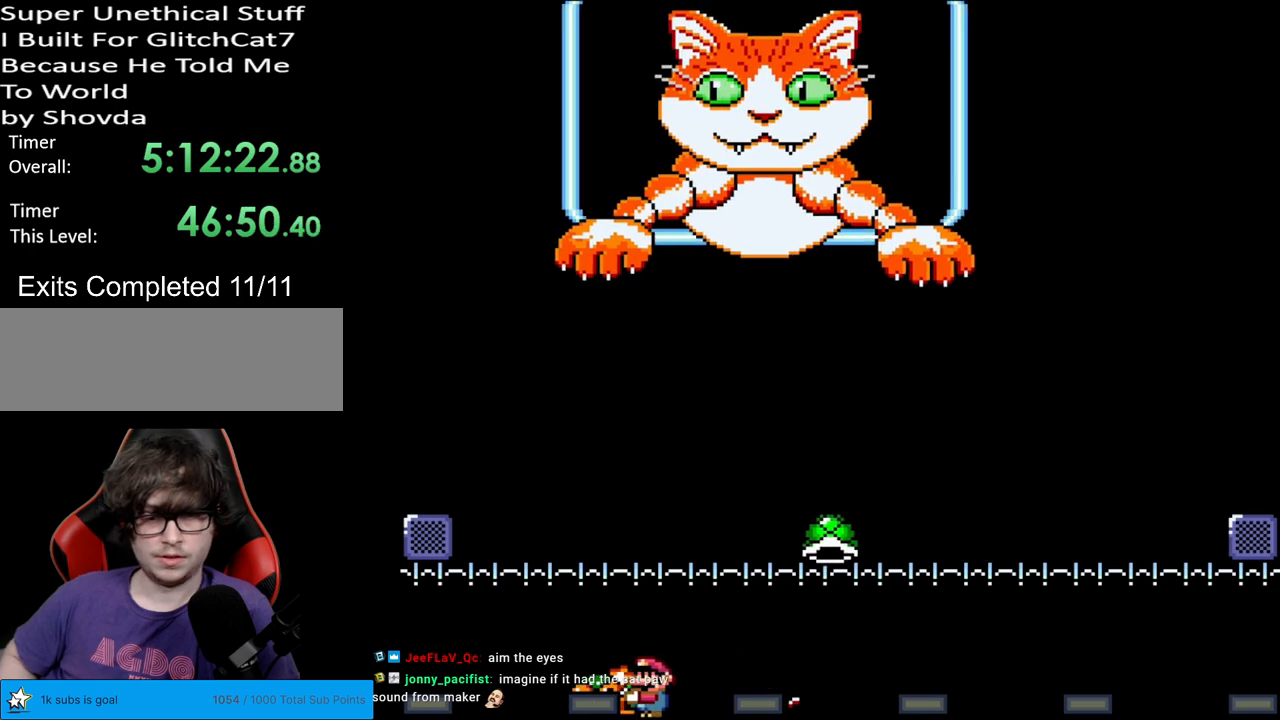
{"buttons": ["Y", "DPAD_LEFT"], "events": [[17, "DPAD_LEFT", "down"], [117, "B", "down"], [150, "B", "up"], [217, "DPAD_LEFT", "up"], [250, "DPAD_LEFT", "down"], [267, "DPAD_LEFT", "up"], [283, "DPAD_RIGHT", "down"], [400, "DPAD_RIGHT", "up"], [450, "DPAD_LEFT", "down"]]}
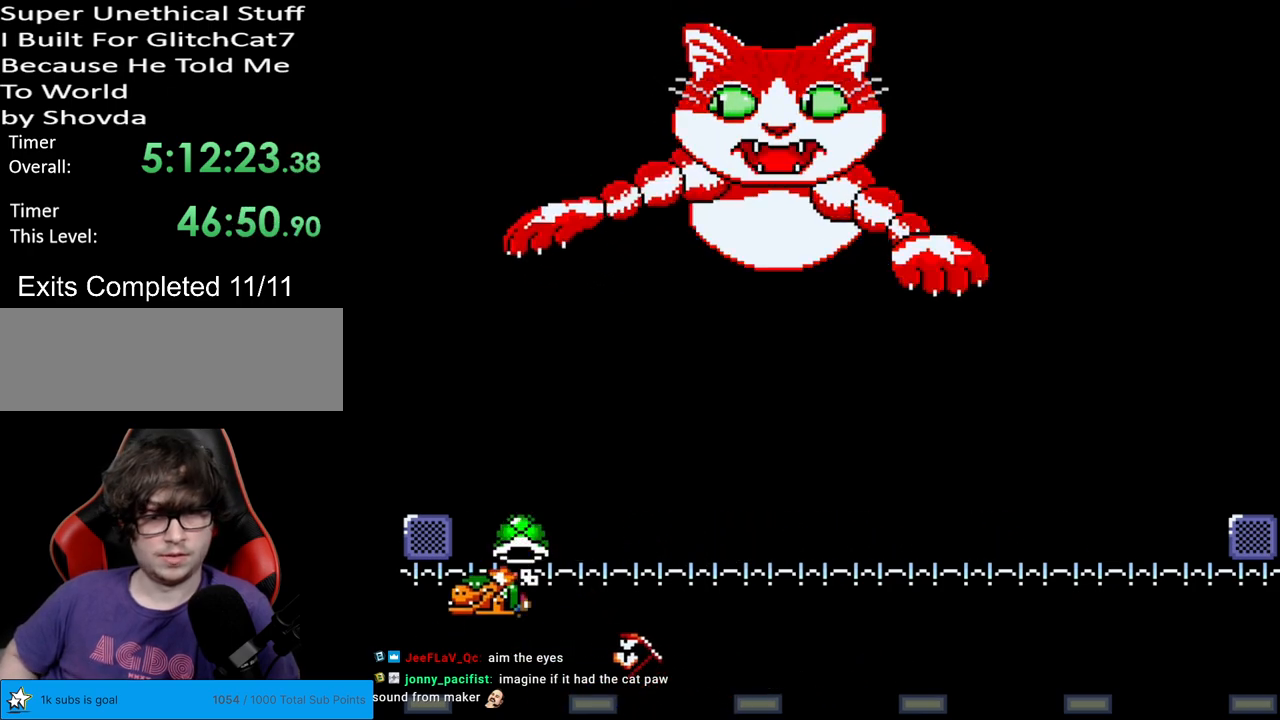
{"buttons": ["Y", "DPAD_RIGHT"], "events": [[133, "DPAD_LEFT", "up"], [183, "DPAD_RIGHT", "down"]]}
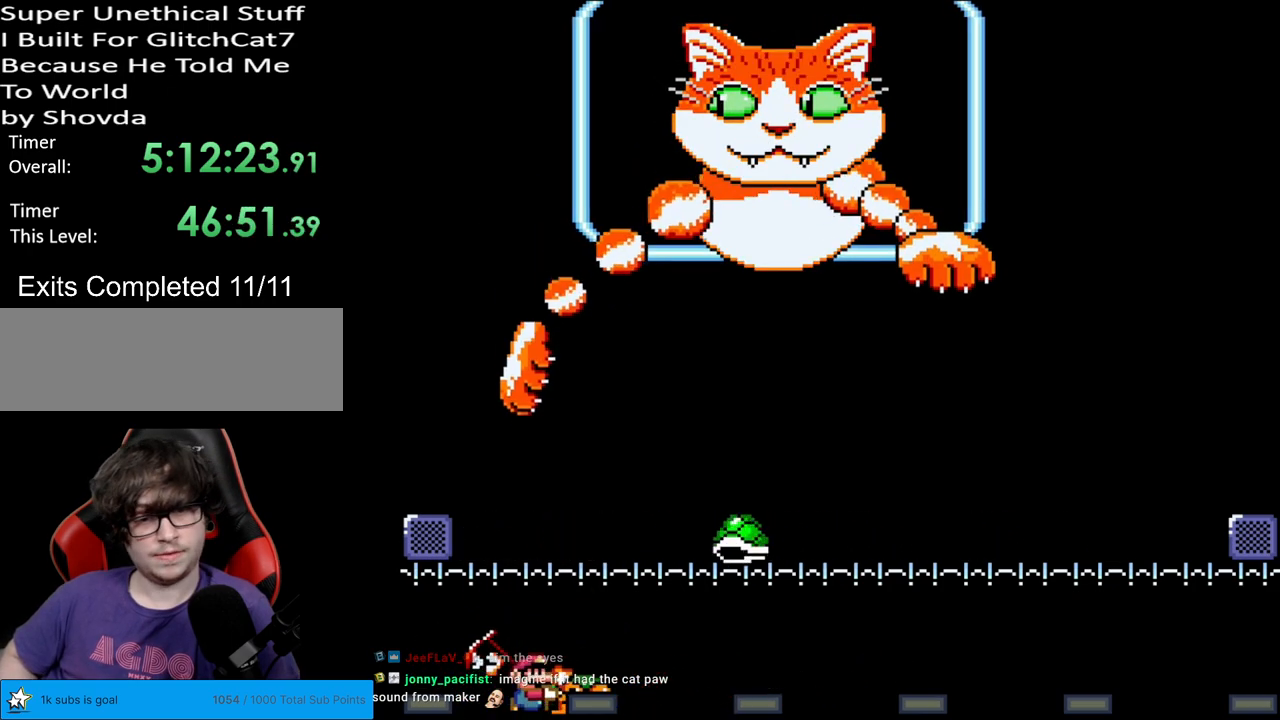
{"buttons": ["Y", "DPAD_LEFT"], "events": [[183, "DPAD_LEFT", "down"], [183, "DPAD_RIGHT", "up"]]}
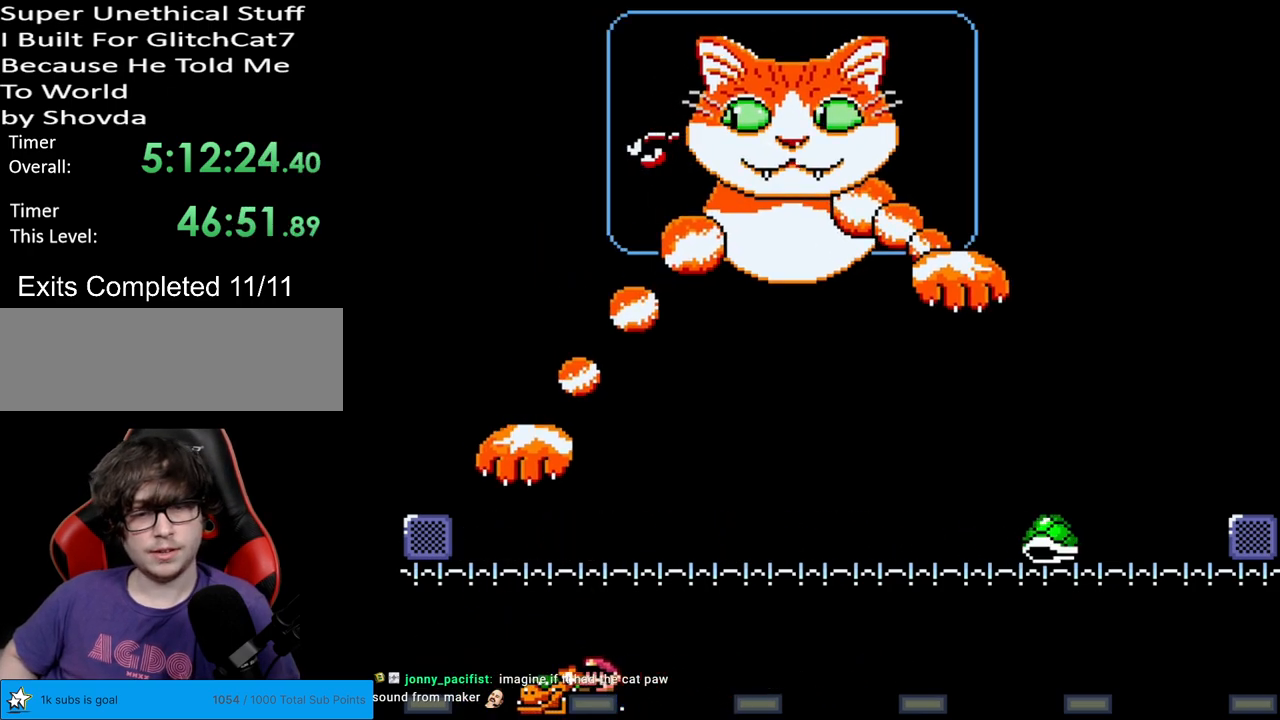
{"buttons": ["Y"], "events": [[33, "DPAD_LEFT", "up"], [50, "DPAD_RIGHT", "down"], [367, "DPAD_RIGHT", "up"]]}
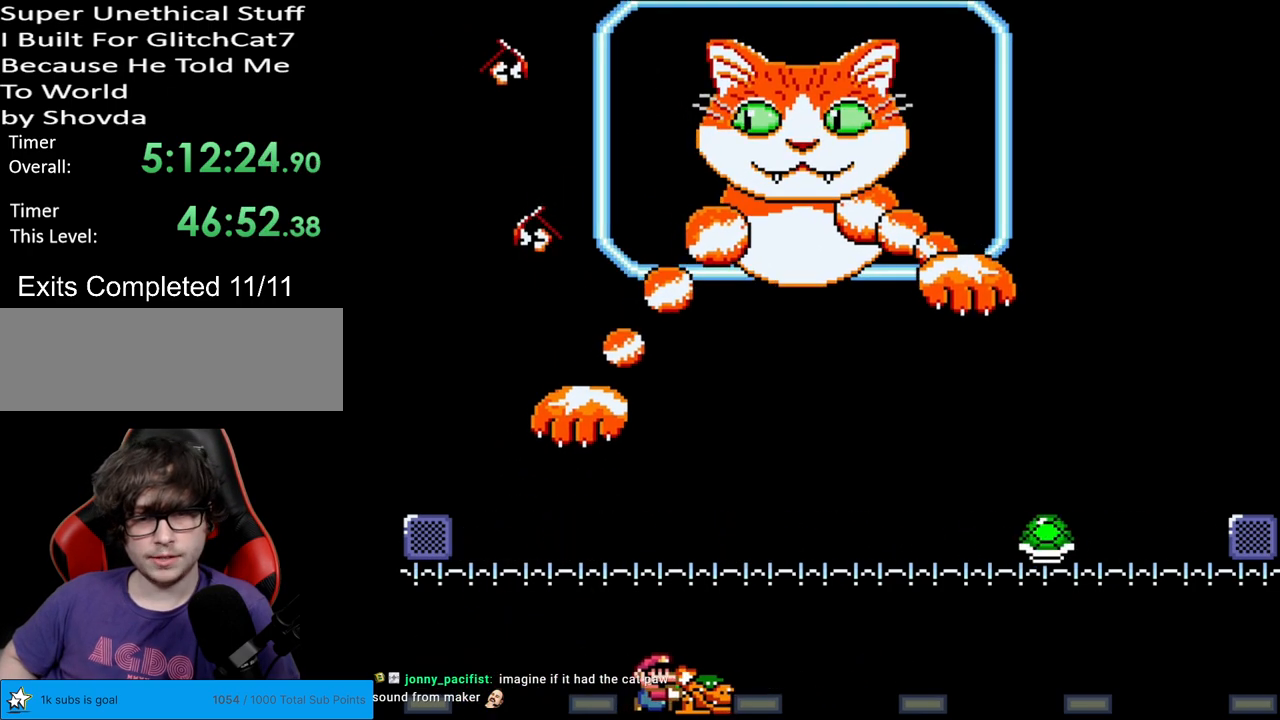
{"buttons": ["Y"], "events": [[283, "DPAD_RIGHT", "down"], [450, "DPAD_RIGHT", "up"]]}
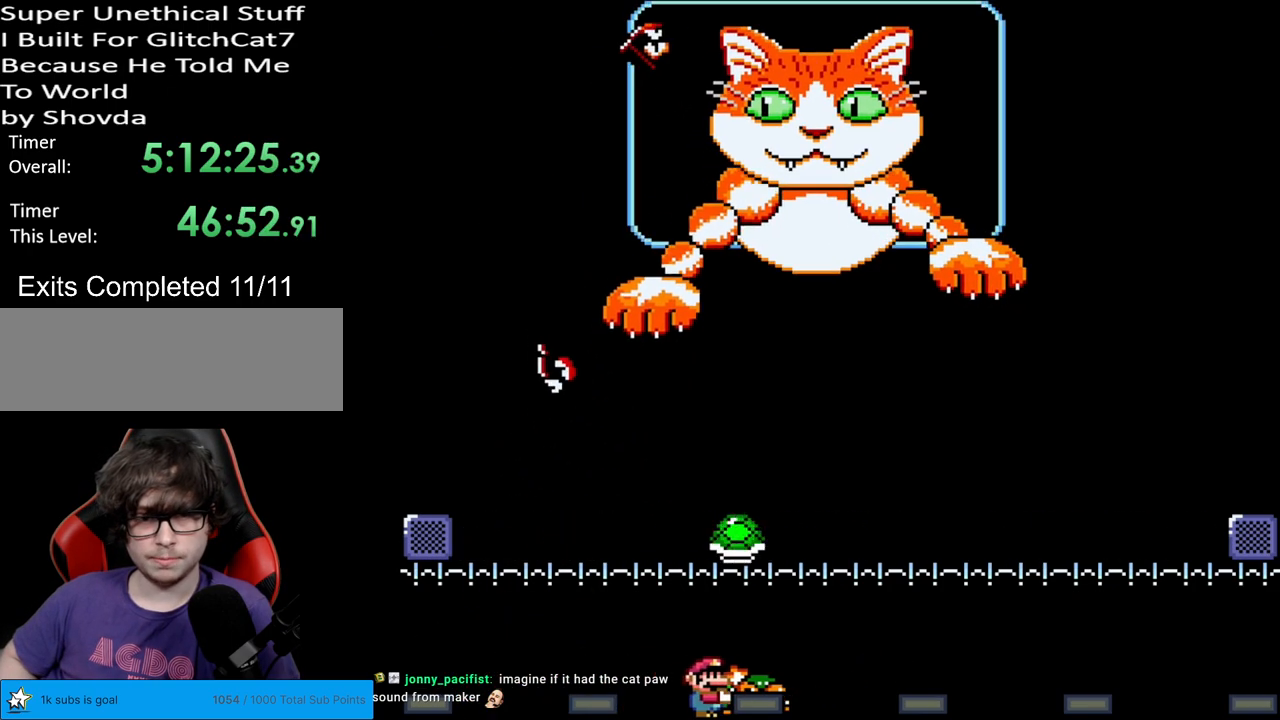
{"buttons": ["Y", "DPAD_RIGHT"], "events": [[133, "DPAD_RIGHT", "down"]]}
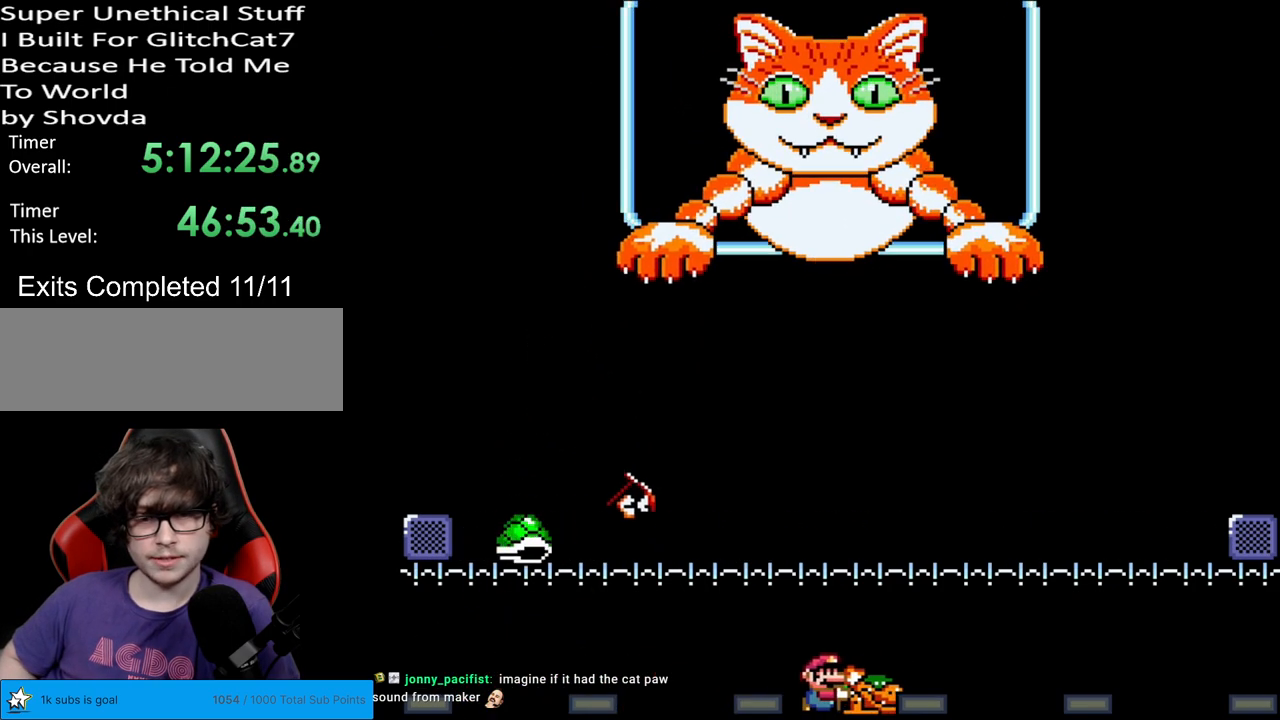
{"buttons": ["Y", "DPAD_LEFT"], "events": [[333, "DPAD_RIGHT", "up"], [450, "DPAD_LEFT", "down"]]}
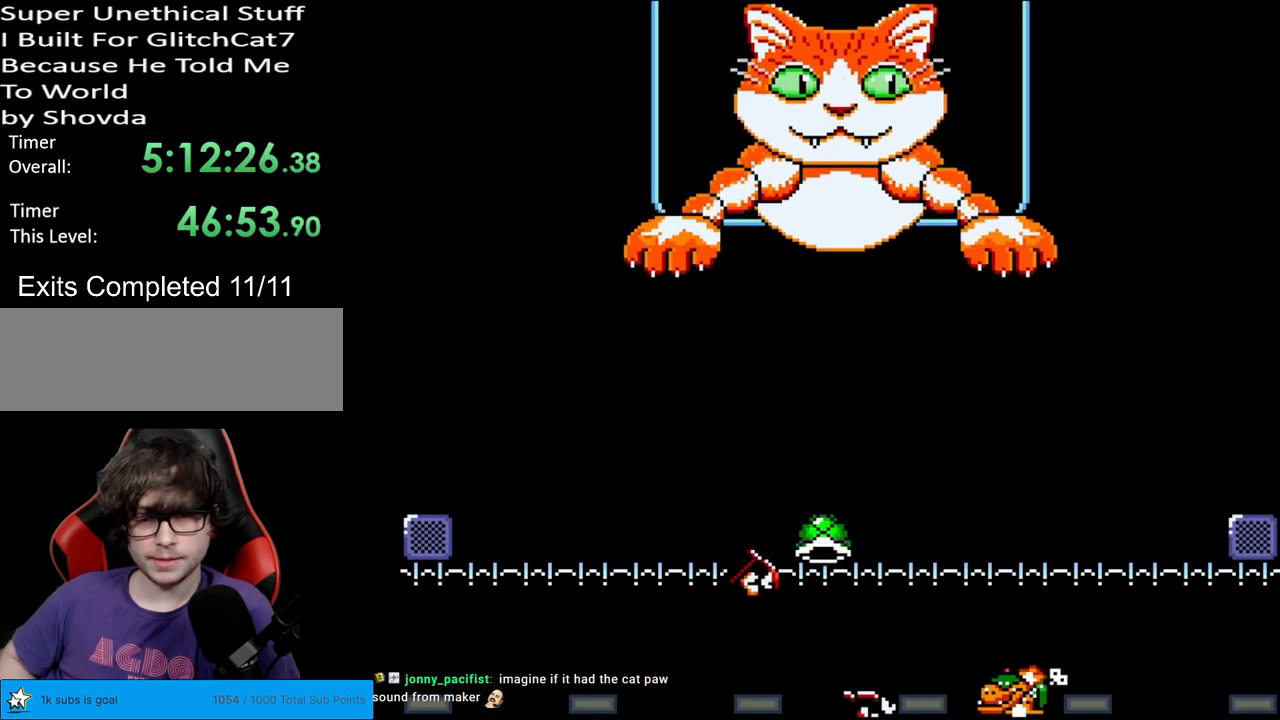
{"buttons": ["Y", "DPAD_LEFT"], "events": [[50, "DPAD_LEFT", "up"], [100, "DPAD_RIGHT", "down"], [317, "DPAD_RIGHT", "up"], [383, "B", "down"], [450, "B", "up"], [450, "DPAD_LEFT", "down"]]}
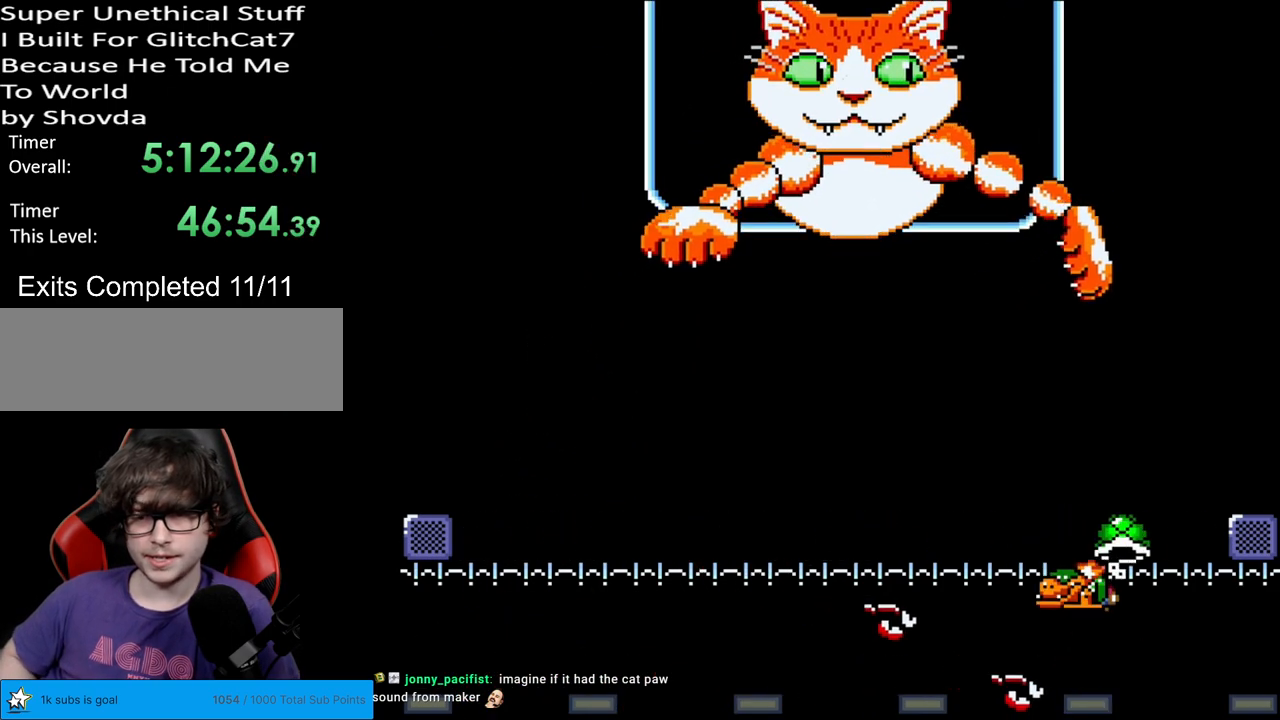
{"buttons": ["Y", "DPAD_LEFT"], "events": [[233, "DPAD_LEFT", "up"], [367, "DPAD_RIGHT", "down"], [400, "DPAD_RIGHT", "up"], [417, "DPAD_UP", "down"], [433, "DPAD_LEFT", "down"], [433, "DPAD_UP", "up"]]}